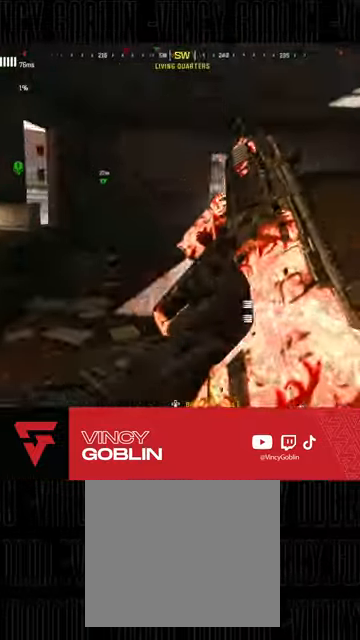
Gameplay with a controller (PlayStation layout); each line is a JSON object with the inputs held at the frame after it (dt_ms = milliseconds from this image to that frame). "events" lists button and stick changes between this image and that frame as [ms after this image, input, new state], when the widget could be followed in between.
{"dt_ms": 500, "buttons": [], "left_stick": "up", "right_stick": "center", "events": [[33, "right_stick", "right"], [133, "right_stick", "center"], [300, "right_stick", "right"], [500, "right_stick", "center"]]}
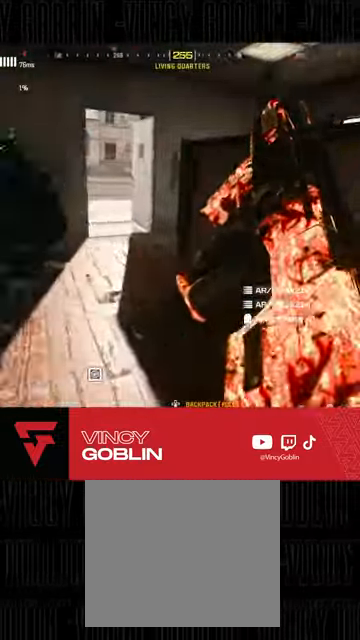
{"dt_ms": 500, "buttons": [], "left_stick": "up", "right_stick": "center", "events": [[233, "right_stick", "left"], [333, "right_stick", "center"]]}
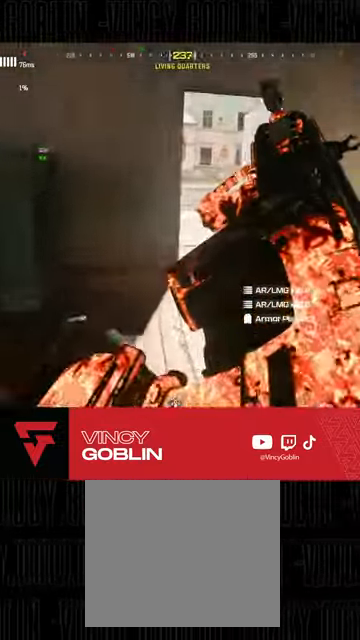
{"dt_ms": 500, "buttons": ["L3"], "left_stick": "up", "right_stick": "up-left", "events": [[433, "L3", "down"], [500, "right_stick", "up-left"]]}
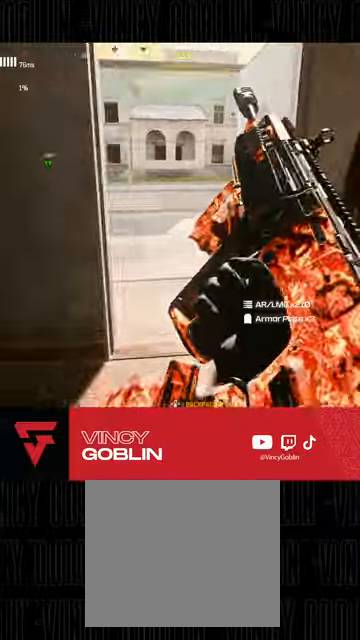
{"dt_ms": 500, "buttons": ["L2"], "left_stick": "center", "right_stick": "center", "events": [[133, "L3", "up"], [167, "right_stick", "center"], [233, "left_stick", "right"], [467, "L2", "down"], [467, "left_stick", "center"]]}
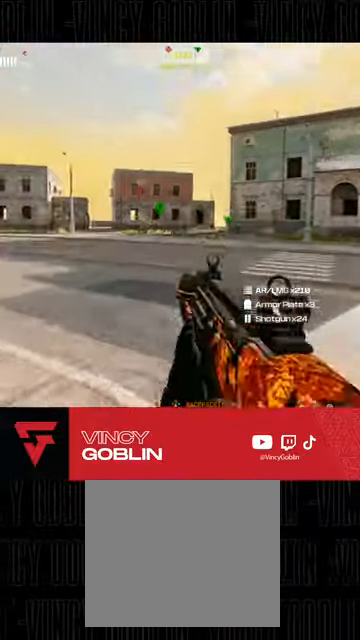
{"dt_ms": 500, "buttons": ["L2"], "left_stick": "center", "right_stick": "center", "events": []}
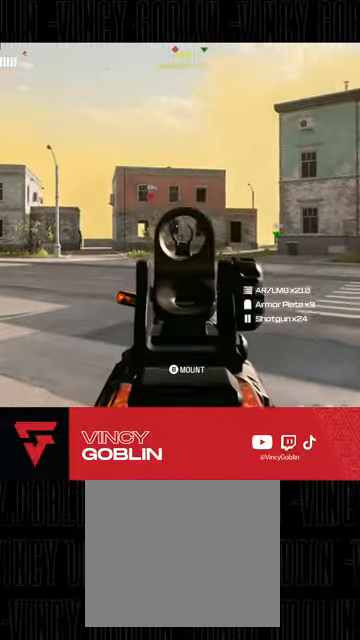
{"dt_ms": 500, "buttons": ["L2"], "left_stick": "center", "right_stick": "center"}
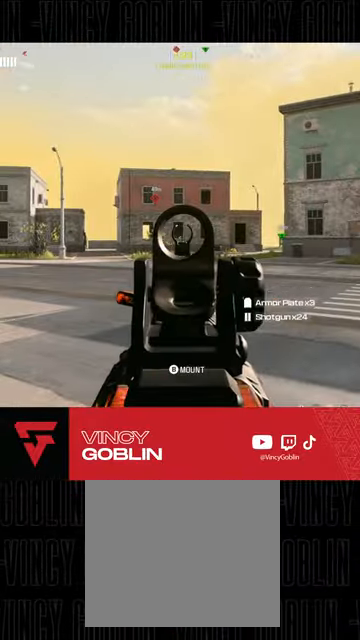
{"dt_ms": 500, "buttons": ["L2", "R2"], "left_stick": "center", "right_stick": "center"}
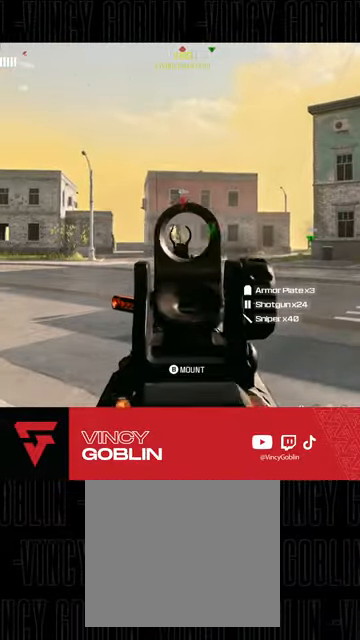
{"dt_ms": 500, "buttons": ["L2", "R2", "DPAD_UP"], "left_stick": "center", "right_stick": "center", "events": [[100, "right_stick", "down"], [233, "DPAD_UP", "down"], [333, "DPAD_UP", "up"], [400, "DPAD_UP", "down"], [467, "DPAD_UP", "up"], [467, "right_stick", "center"], [500, "DPAD_UP", "down"]]}
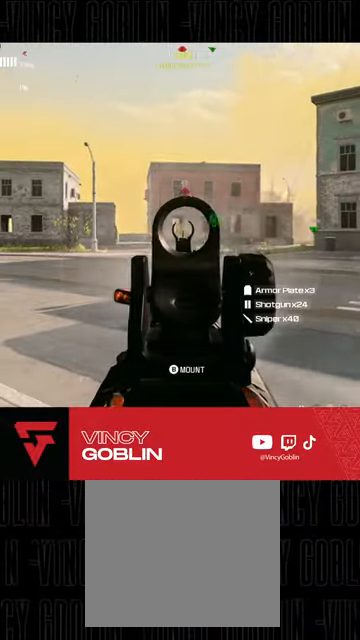
{"dt_ms": 500, "buttons": ["L2", "R2"], "left_stick": "center", "right_stick": "center", "events": [[67, "right_stick", "down"], [100, "DPAD_UP", "up"], [167, "right_stick", "center"], [200, "DPAD_UP", "down"], [233, "right_stick", "down"], [267, "DPAD_UP", "up"], [433, "right_stick", "center"]]}
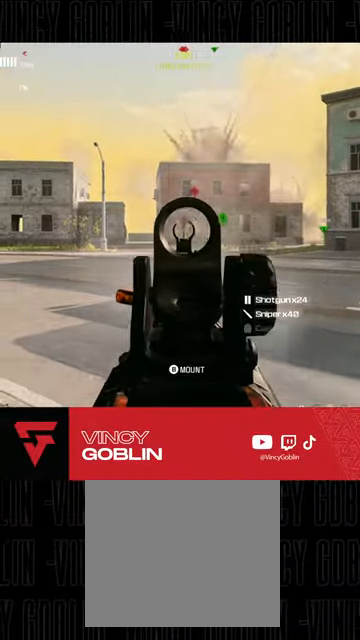
{"dt_ms": 500, "buttons": ["L2", "R2"], "left_stick": "center", "right_stick": "down", "events": [[300, "right_stick", "down"]]}
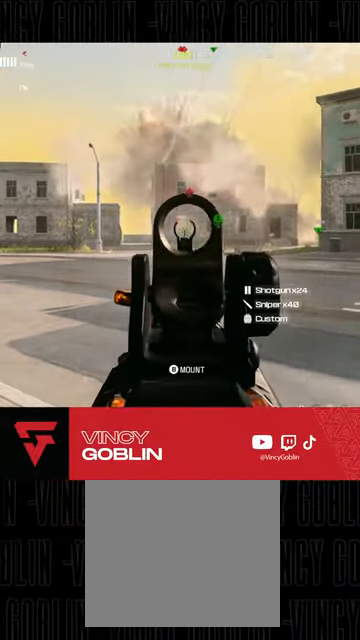
{"dt_ms": 1000, "buttons": [], "left_stick": "up-left", "right_stick": "center"}
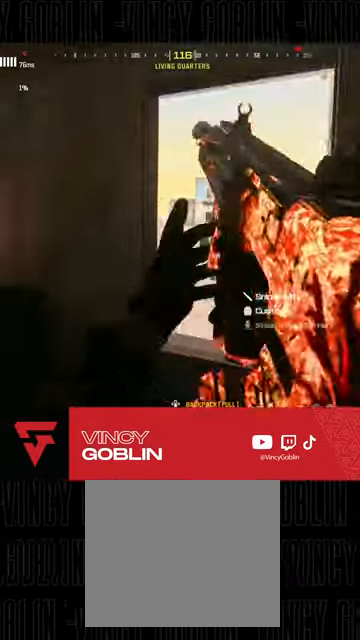
{"dt_ms": 500, "buttons": [], "left_stick": "center", "right_stick": "center", "events": [[33, "left_stick", "up"], [33, "right_stick", "right"], [100, "right_stick", "center"], [200, "left_stick", "up-right"], [500, "left_stick", "center"]]}
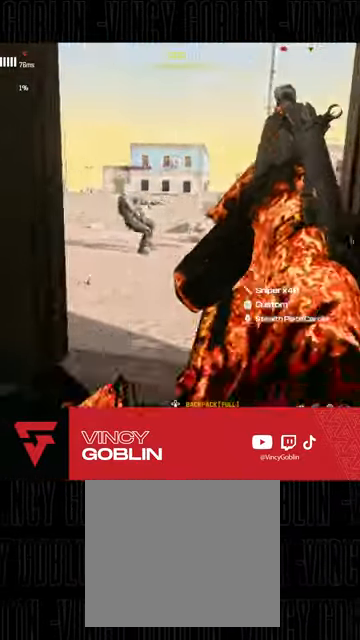
{"dt_ms": 500, "buttons": [], "left_stick": "center", "right_stick": "center", "events": [[200, "right_stick", "left"], [333, "right_stick", "center"], [400, "left_stick", "up-right"], [500, "left_stick", "center"]]}
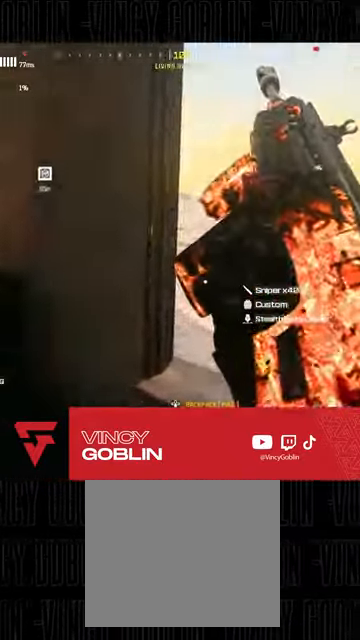
{"dt_ms": 500, "buttons": [], "left_stick": "up", "right_stick": "center", "events": [[67, "right_stick", "right"], [200, "right_stick", "center"], [400, "left_stick", "up"]]}
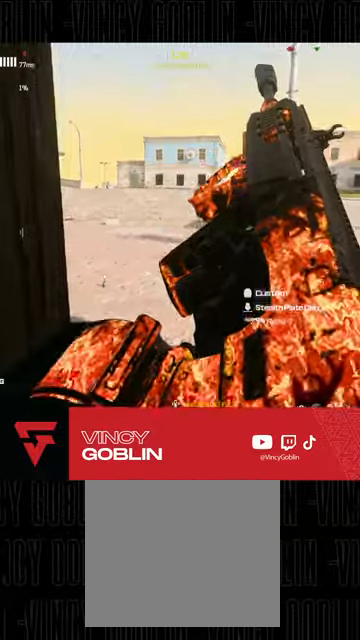
{"dt_ms": 500, "buttons": ["L3"], "left_stick": "up", "right_stick": "center", "events": [[33, "right_stick", "right"], [100, "L1", "down"], [167, "right_stick", "center"], [200, "L1", "up"], [267, "L3", "down"], [367, "L3", "up"], [433, "right_stick", "right"], [467, "L3", "down"], [500, "right_stick", "center"]]}
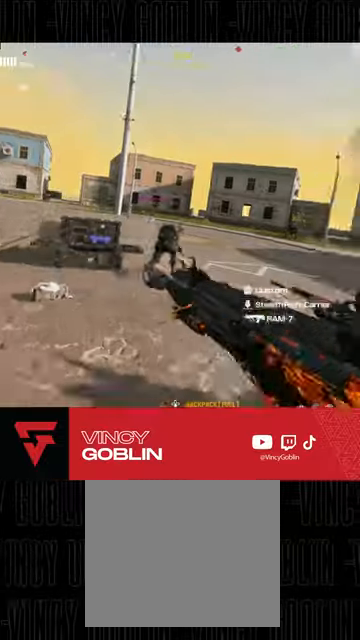
{"dt_ms": 500, "buttons": ["L3"], "left_stick": "up", "right_stick": "center", "events": [[33, "L3", "up"], [133, "L3", "down"], [367, "L3", "up"], [467, "L3", "down"]]}
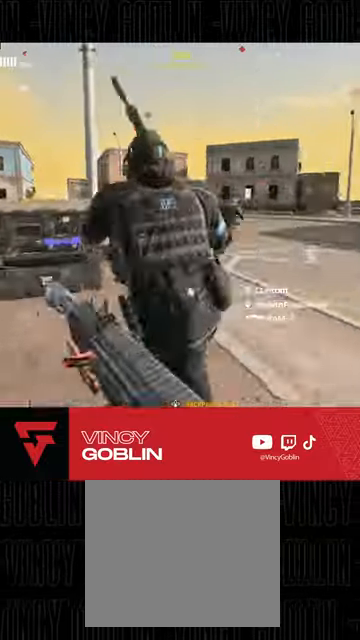
{"dt_ms": 500, "buttons": [], "left_stick": "up-left", "right_stick": "center", "events": [[67, "right_stick", "right"], [133, "L3", "up"], [233, "L1", "down"], [267, "L2", "down"], [300, "left_stick", "up-left"], [300, "right_stick", "center"], [367, "L1", "up"], [367, "L2", "up"]]}
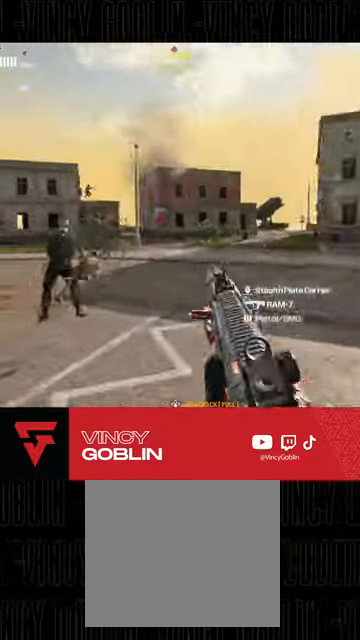
{"dt_ms": 500, "buttons": ["L2"], "left_stick": "up", "right_stick": "center", "events": [[167, "right_stick", "up-left"], [267, "L2", "down"], [333, "left_stick", "up"], [333, "right_stick", "center"]]}
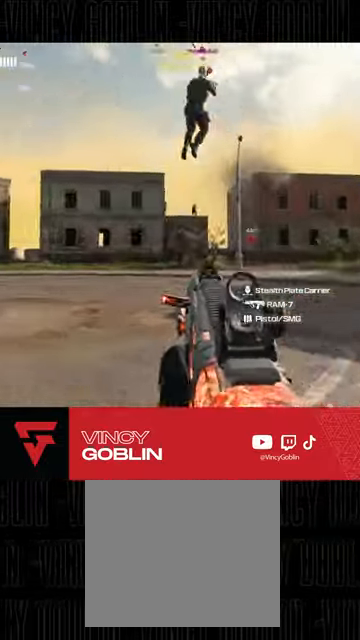
{"dt_ms": 500, "buttons": ["L2", "R2"], "left_stick": "up-right", "right_stick": "down", "events": [[67, "R2", "down"], [67, "right_stick", "up-right"], [167, "right_stick", "up"], [233, "left_stick", "up-right"], [267, "right_stick", "center"], [433, "right_stick", "down-left"], [500, "right_stick", "down"]]}
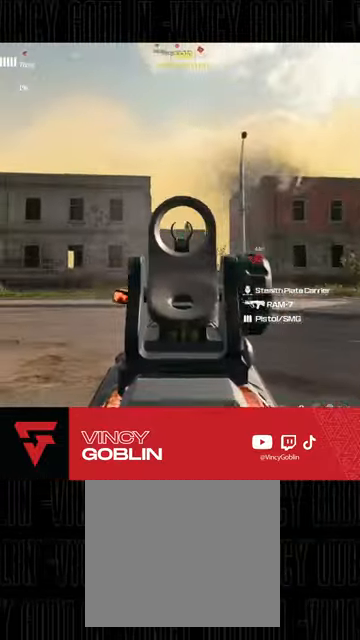
{"dt_ms": 500, "buttons": ["L2", "R2"], "left_stick": "up-left", "right_stick": "center", "events": [[133, "right_stick", "center"], [267, "left_stick", "up"], [433, "left_stick", "up-left"]]}
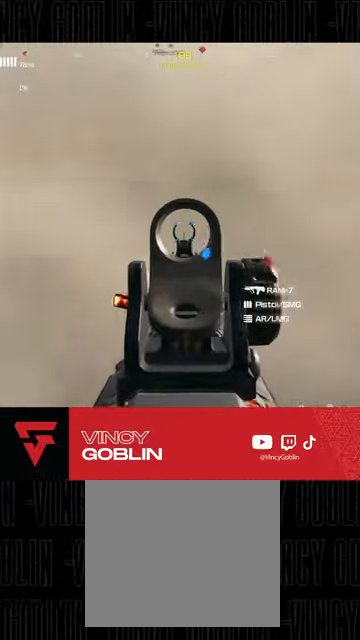
{"dt_ms": 500, "buttons": ["L3"], "left_stick": "up", "right_stick": "center", "events": [[233, "right_stick", "down-left"], [267, "L2", "up"], [267, "left_stick", "up"], [333, "L3", "down"], [333, "R2", "up"], [433, "right_stick", "center"]]}
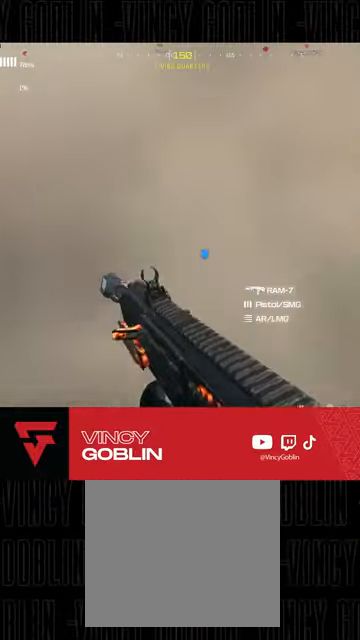
{"dt_ms": 500, "buttons": [], "left_stick": "up", "right_stick": "center", "events": [[67, "L3", "up"], [67, "right_stick", "right"], [133, "L3", "down"], [233, "L3", "up"], [267, "L1", "down"], [267, "L2", "down"], [300, "right_stick", "center"], [367, "L1", "up"], [367, "L2", "up"], [400, "TRIANGLE", "down"], [467, "TRIANGLE", "up"]]}
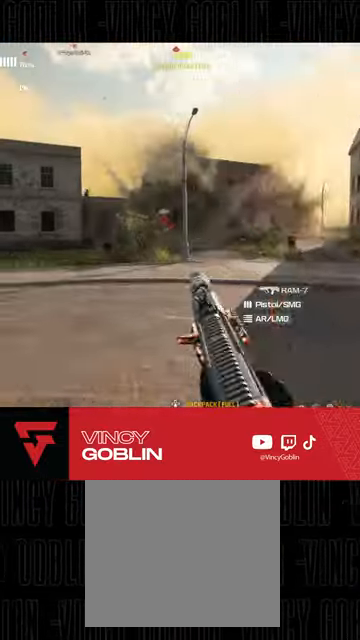
{"dt_ms": 500, "buttons": [], "left_stick": "up", "right_stick": "center", "events": [[33, "L3", "down"], [133, "right_stick", "left"], [167, "L3", "up"], [233, "L3", "down"], [267, "right_stick", "center"], [300, "L3", "up"], [367, "L3", "down"], [467, "L3", "up"]]}
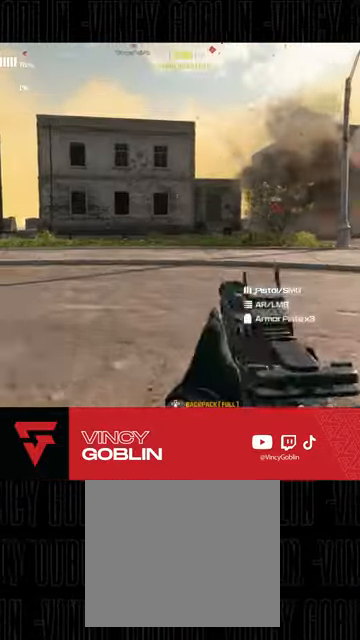
{"dt_ms": 500, "buttons": ["L3"], "left_stick": "up", "right_stick": "left", "events": [[33, "L3", "down"], [133, "R3", "down"], [267, "L3", "up"], [267, "R3", "up"], [300, "right_stick", "right"], [367, "L1", "down"], [400, "L2", "down"], [400, "right_stick", "center"], [467, "L1", "up"], [467, "L2", "up"], [500, "L3", "down"], [500, "right_stick", "left"]]}
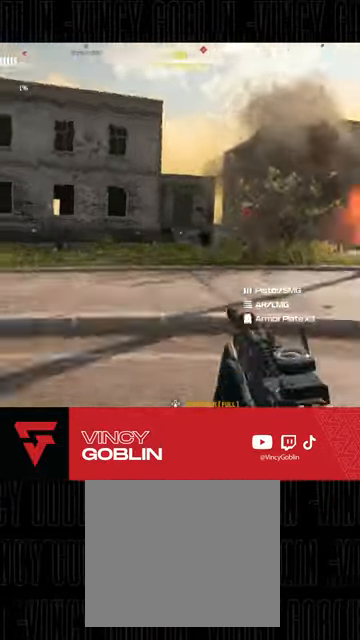
{"dt_ms": 500, "buttons": ["L3"], "left_stick": "up", "right_stick": "right", "events": [[100, "L3", "up"], [167, "right_stick", "center"], [233, "L3", "down"], [333, "L3", "up"], [400, "L3", "down"], [467, "right_stick", "right"]]}
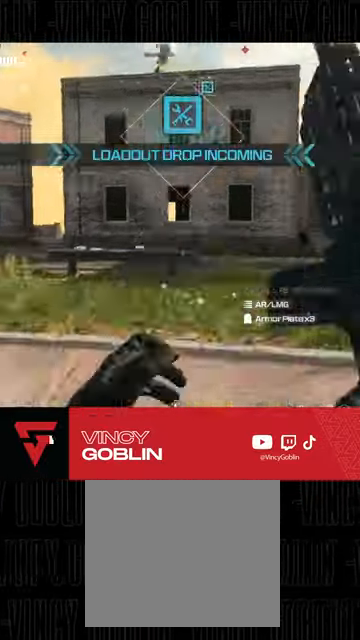
{"dt_ms": 500, "buttons": [], "left_stick": "up-left", "right_stick": "left", "events": [[33, "L3", "up"], [133, "L1", "down"], [200, "left_stick", "up-left"], [233, "L1", "up"], [267, "right_stick", "center"], [467, "right_stick", "left"]]}
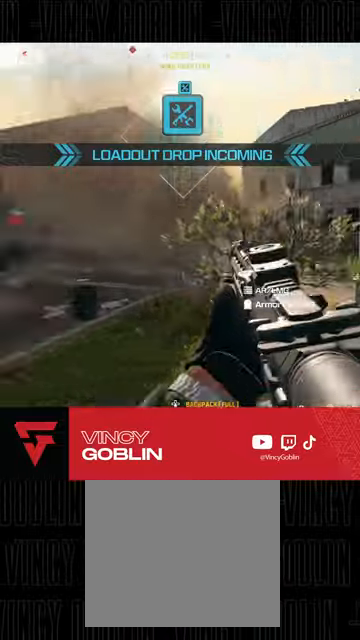
{"dt_ms": 500, "buttons": ["L3"], "left_stick": "up", "right_stick": "left", "events": [[33, "L3", "down"], [33, "left_stick", "up"], [133, "L3", "up"], [167, "right_stick", "center"], [200, "L3", "down"], [300, "L3", "up"], [367, "L3", "down"], [400, "right_stick", "left"]]}
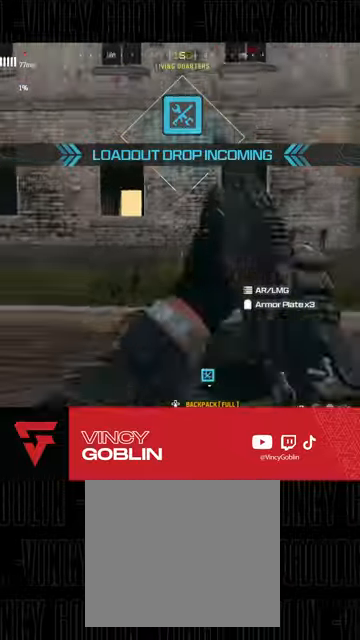
{"dt_ms": 500, "buttons": [], "left_stick": "up", "right_stick": "center", "events": [[33, "right_stick", "center"], [100, "L3", "up"], [167, "L3", "down"], [167, "right_stick", "left"], [267, "L3", "up"], [300, "right_stick", "center"], [367, "L3", "down"], [400, "TRIANGLE", "down"], [433, "L3", "up"], [433, "TRIANGLE", "up"]]}
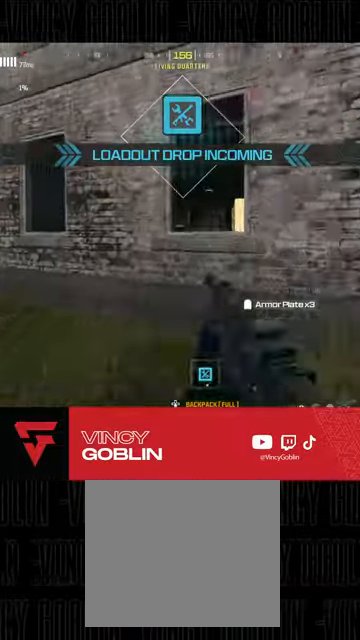
{"dt_ms": 1000, "buttons": ["L1"], "left_stick": "up-left", "right_stick": "right"}
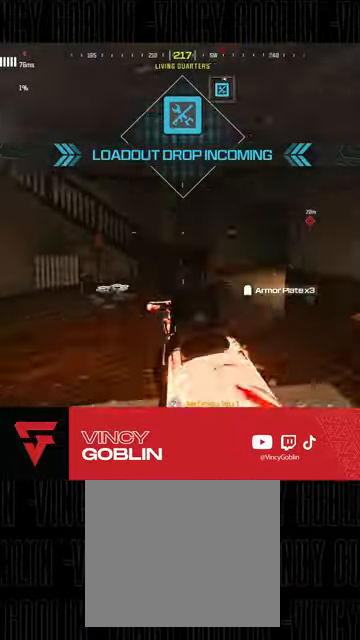
{"dt_ms": 500, "buttons": [], "left_stick": "up-left", "right_stick": "center", "events": [[33, "left_stick", "left"], [33, "right_stick", "center"], [67, "L1", "up"], [200, "right_stick", "right"], [367, "left_stick", "up-left"], [367, "right_stick", "center"]]}
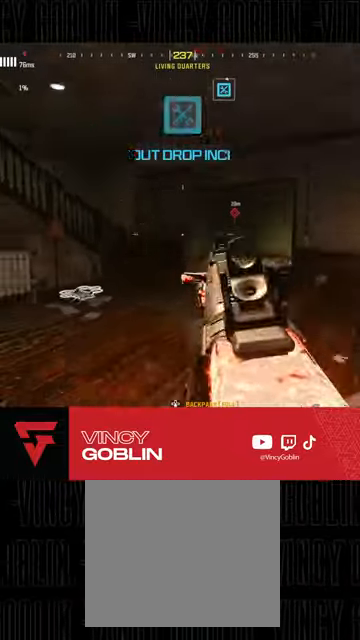
{"dt_ms": 500, "buttons": [], "left_stick": "up-left", "right_stick": "center", "events": [[67, "L3", "down"], [67, "left_stick", "up-right"], [133, "L3", "up"], [200, "L3", "down"], [300, "left_stick", "up-left"], [333, "L3", "up"], [400, "L3", "down"], [467, "L3", "up"]]}